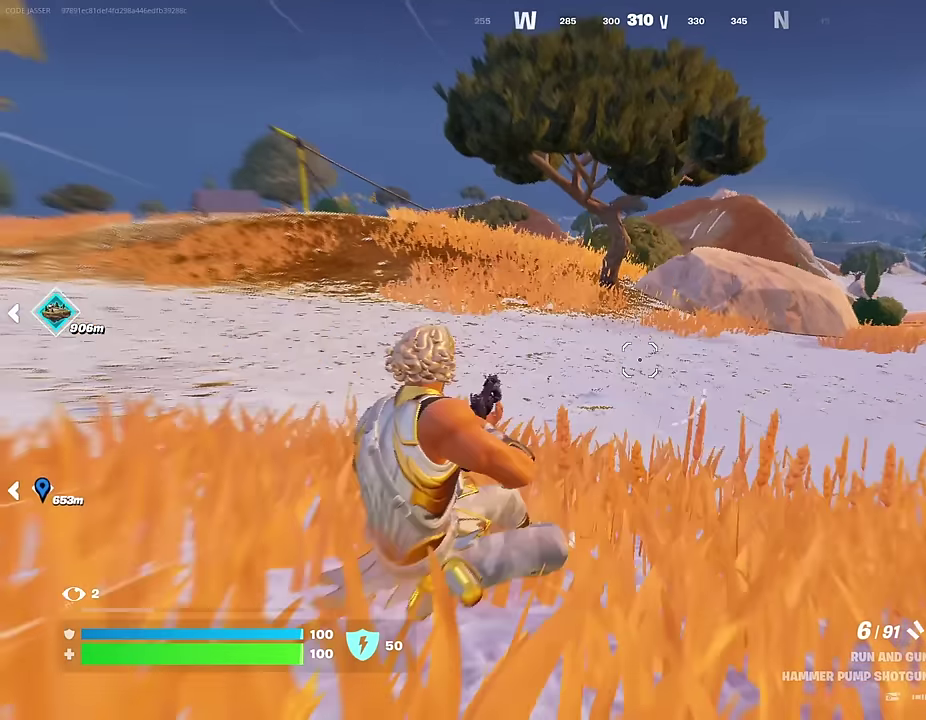
Gameplay with a controller (PlayStation layout); each line is a JSON object with the inputs held at the frame after it (dt_ms = milliseconds from this image to that frame). "events" lists button and stick changes between this image and that frame as [ms after this image, input, new state], when the widget could be followed in between.
{"dt_ms": 700, "buttons": [], "left_stick": "up", "right_stick": "center", "events": [[67, "CROSS", "up"], [100, "right_stick", "left"], [217, "left_stick", "up"], [234, "right_stick", "center"], [384, "left_stick", "up-left"], [684, "left_stick", "up"]]}
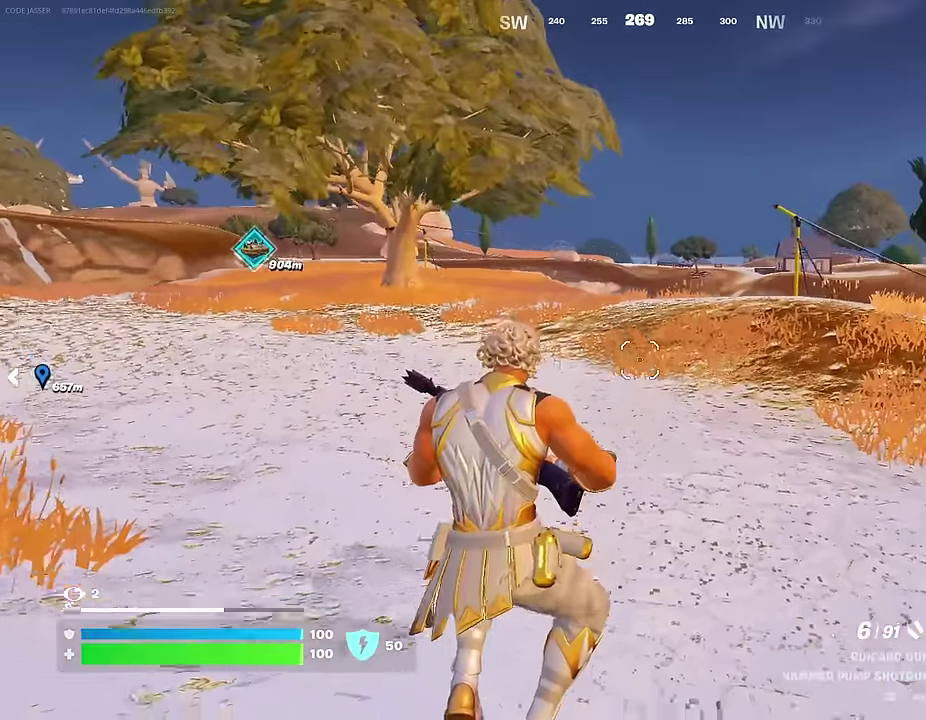
{"dt_ms": 300, "buttons": [], "left_stick": "up-left", "right_stick": "center", "events": [[50, "left_stick", "up-left"], [167, "L1", "down"], [184, "right_stick", "right"], [234, "L1", "up"], [284, "right_stick", "center"]]}
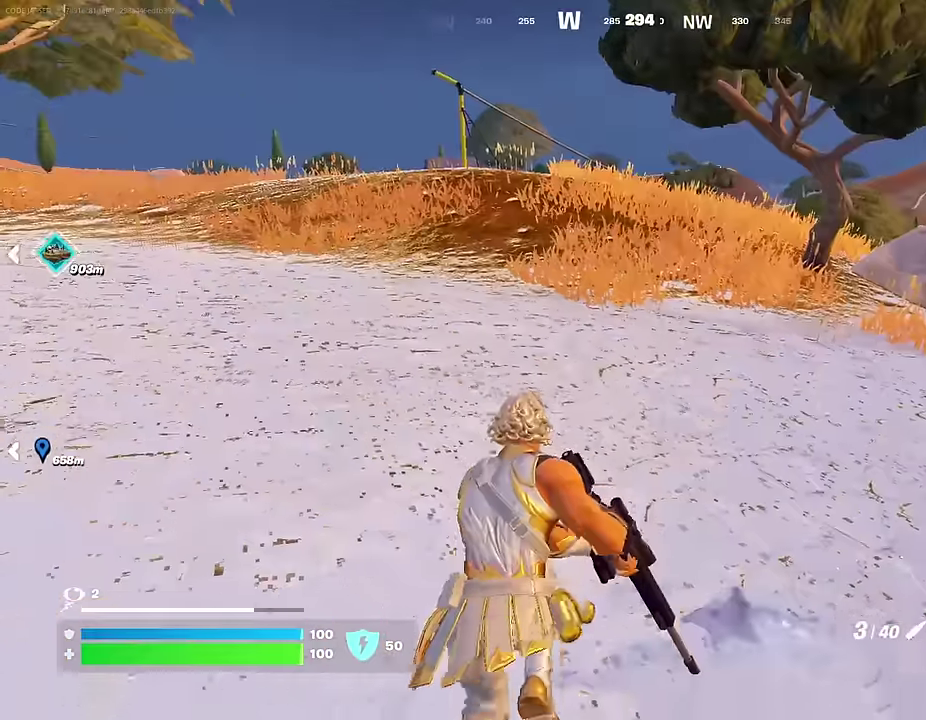
{"dt_ms": 600, "buttons": [], "left_stick": "left", "right_stick": "center"}
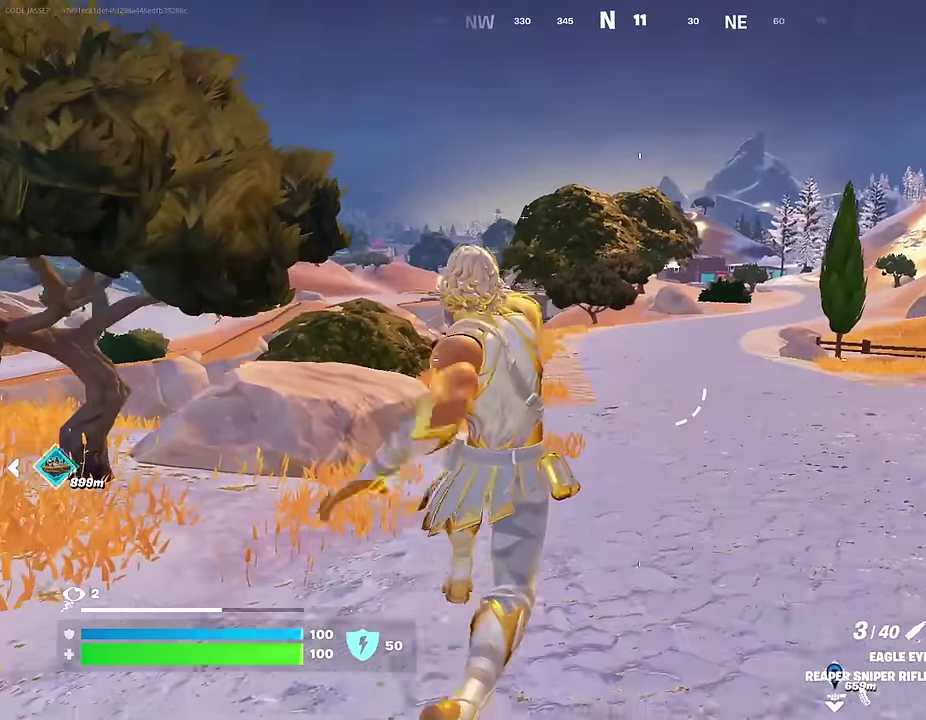
{"dt_ms": 400, "buttons": [], "left_stick": "up-left", "right_stick": "left", "events": [[183, "left_stick", "up-left"], [266, "right_stick", "left"]]}
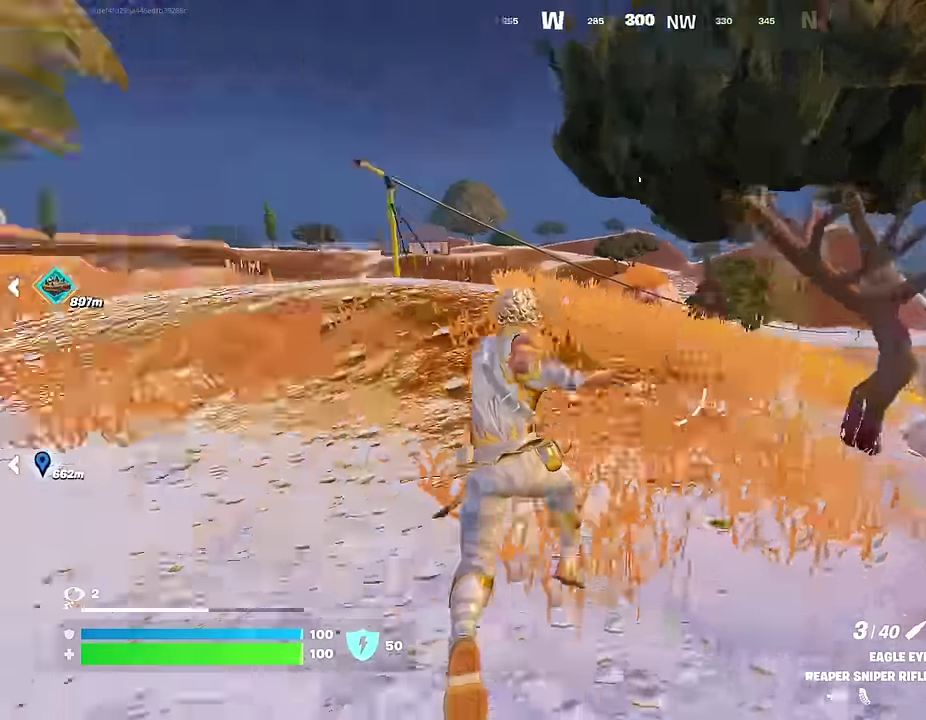
{"dt_ms": 600, "buttons": [], "left_stick": "up", "right_stick": "center", "events": [[100, "right_stick", "center"], [383, "left_stick", "up"]]}
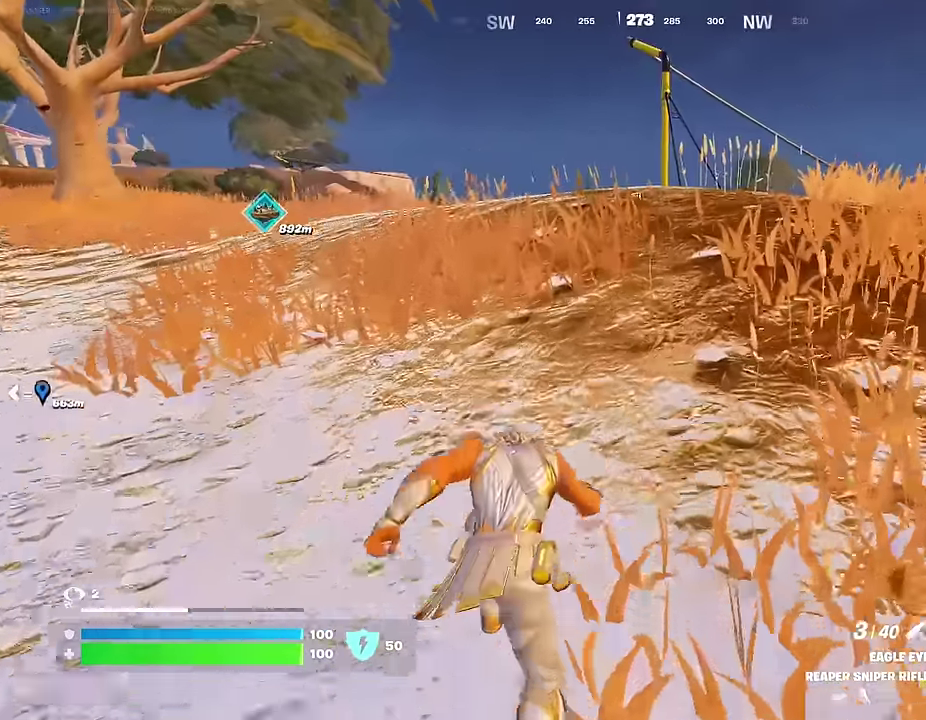
{"dt_ms": 400, "buttons": [], "left_stick": "up", "right_stick": "center", "events": [[16, "CROSS", "down"], [83, "CROSS", "up"]]}
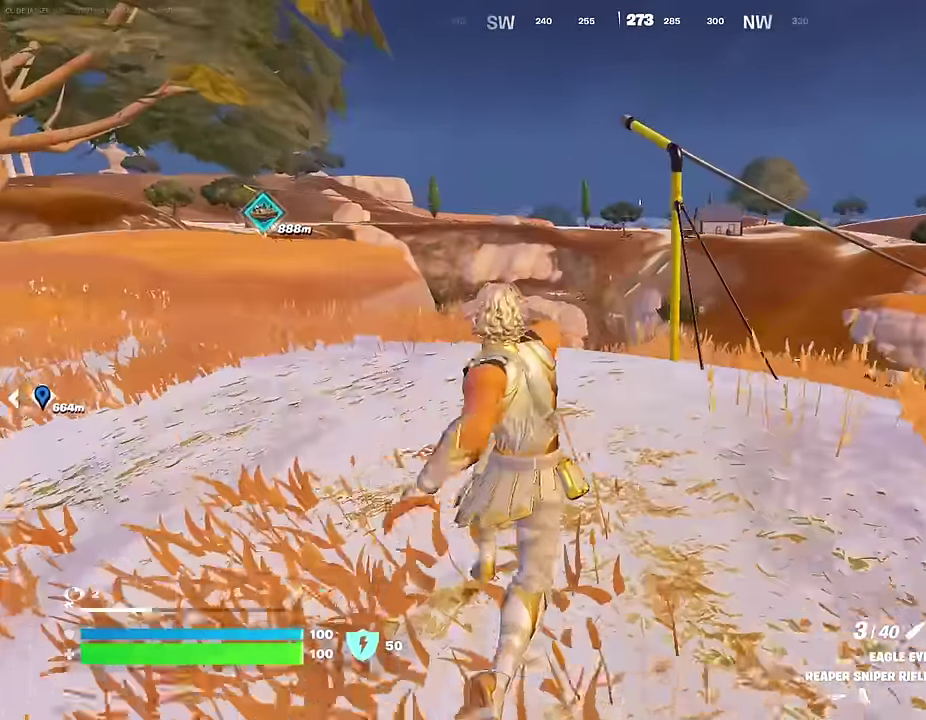
{"dt_ms": 600, "buttons": [], "left_stick": "up-right", "right_stick": "up-right"}
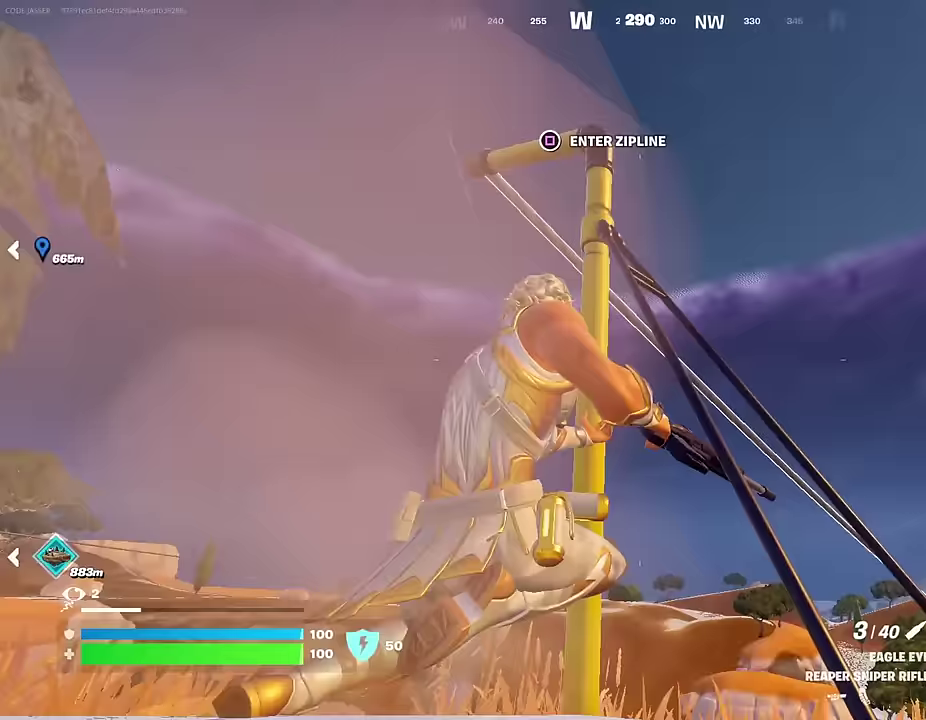
{"dt_ms": 400, "buttons": [], "left_stick": "up", "right_stick": "down-right"}
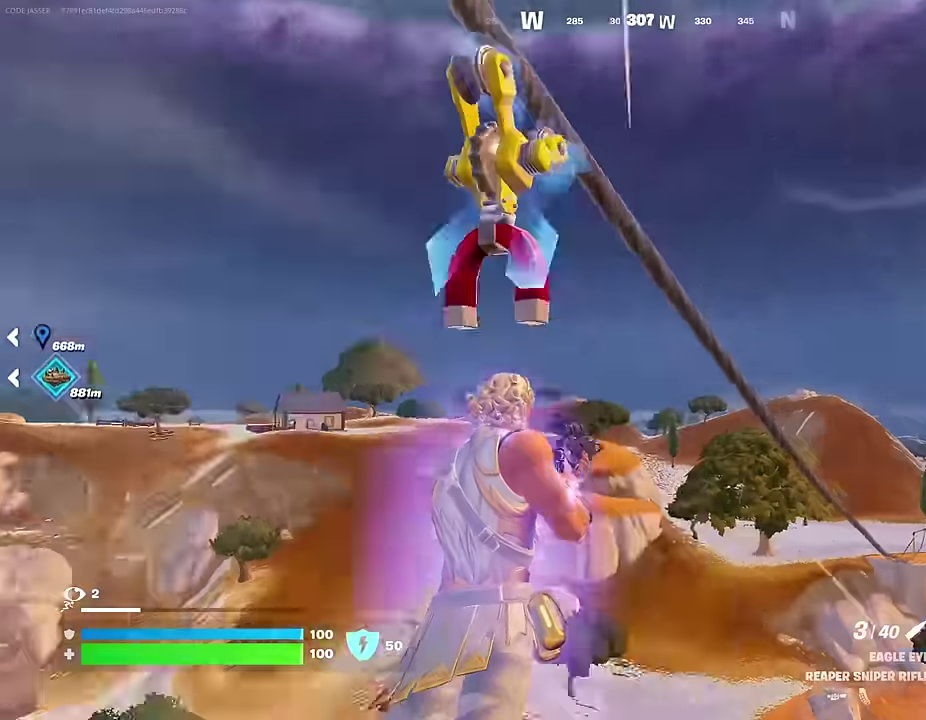
{"dt_ms": 700, "buttons": [], "left_stick": "center", "right_stick": "down-right", "events": [[116, "right_stick", "center"], [216, "left_stick", "center"], [333, "DPAD_RIGHT", "down"], [400, "DPAD_RIGHT", "up"], [683, "right_stick", "down-right"]]}
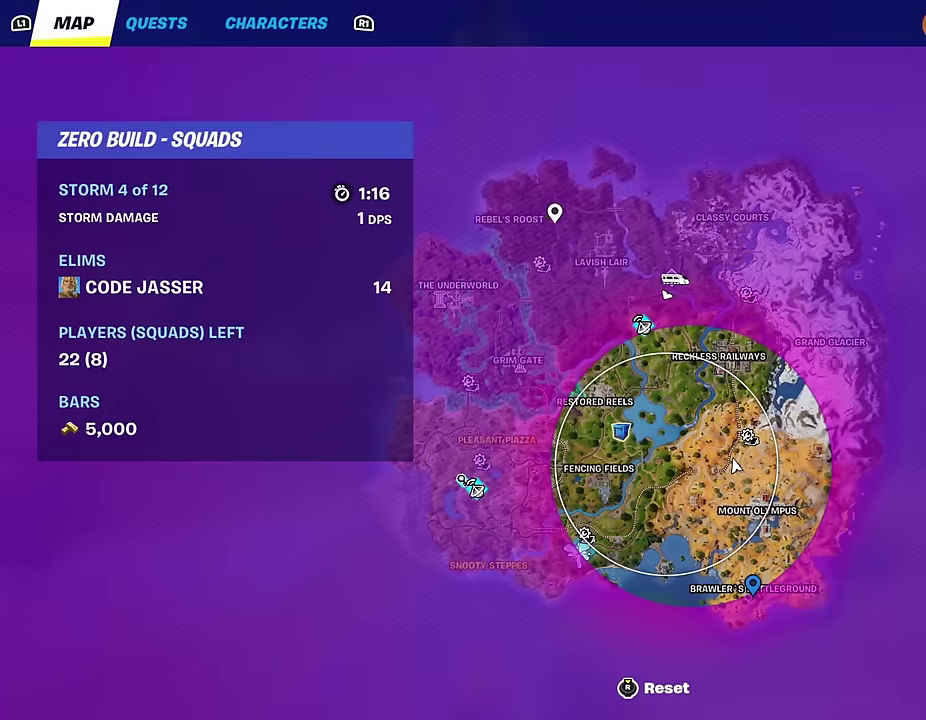
{"dt_ms": 300, "buttons": [], "left_stick": "center", "right_stick": "center", "events": [[133, "right_stick", "down"], [233, "right_stick", "center"]]}
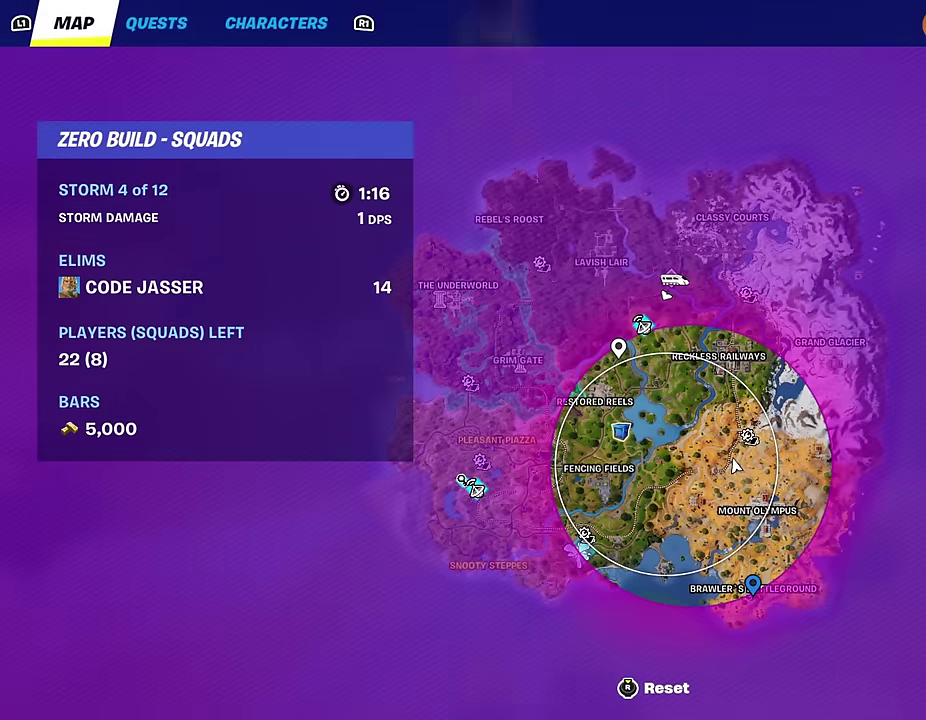
{"dt_ms": 500, "buttons": [], "left_stick": "center", "right_stick": "center", "events": [[216, "right_stick", "down"], [283, "DPAD_RIGHT", "down"], [283, "right_stick", "center"], [383, "DPAD_RIGHT", "up"]]}
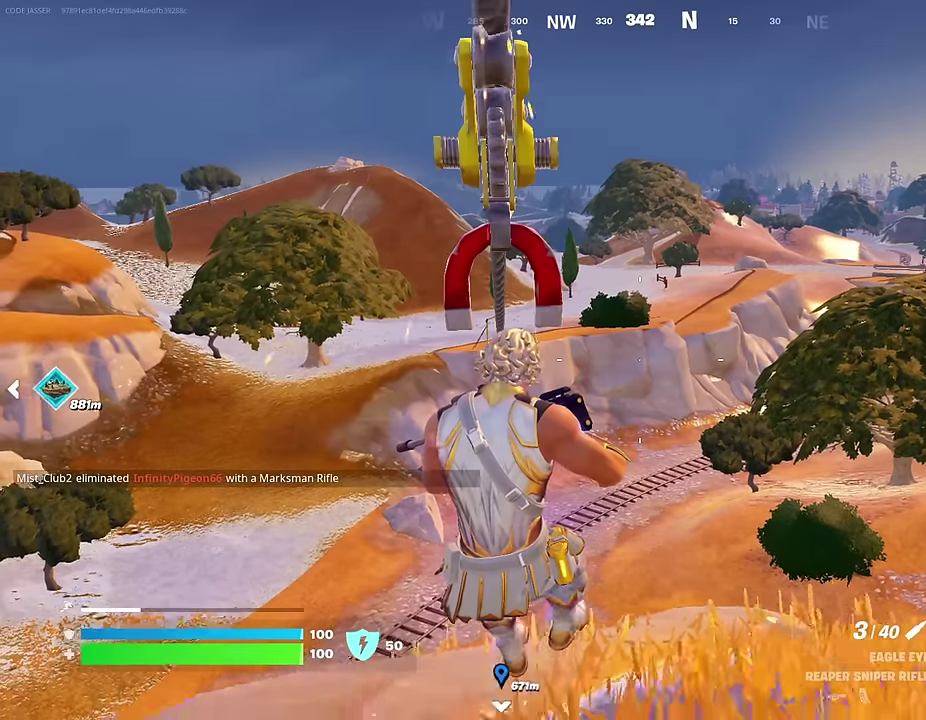
{"dt_ms": 300, "buttons": [], "left_stick": "up", "right_stick": "center", "events": [[250, "left_stick", "up"]]}
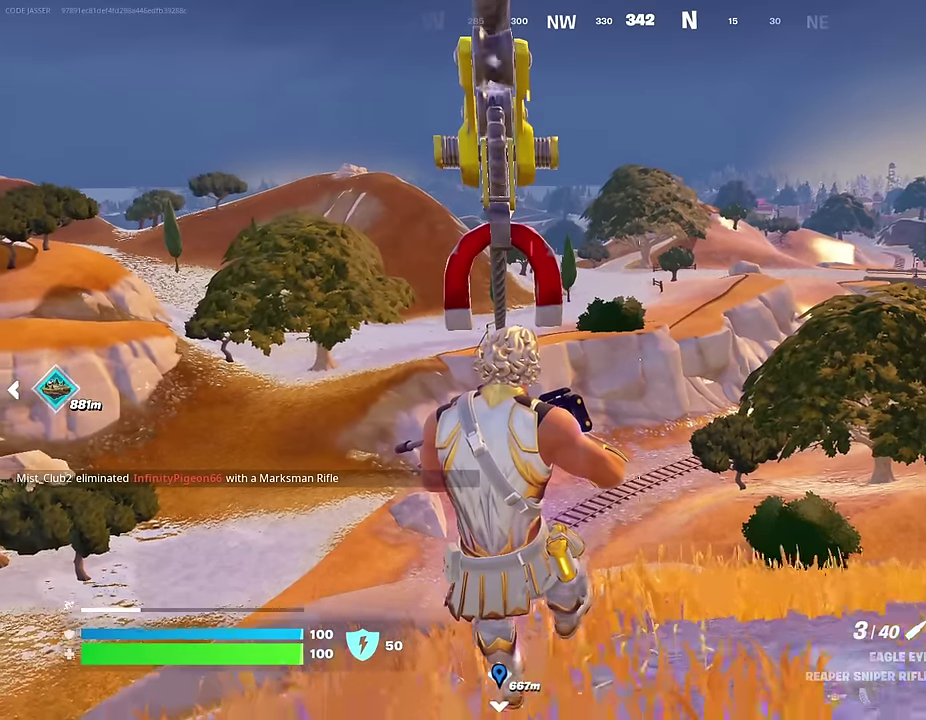
{"dt_ms": 700, "buttons": [], "left_stick": "up", "right_stick": "up-left"}
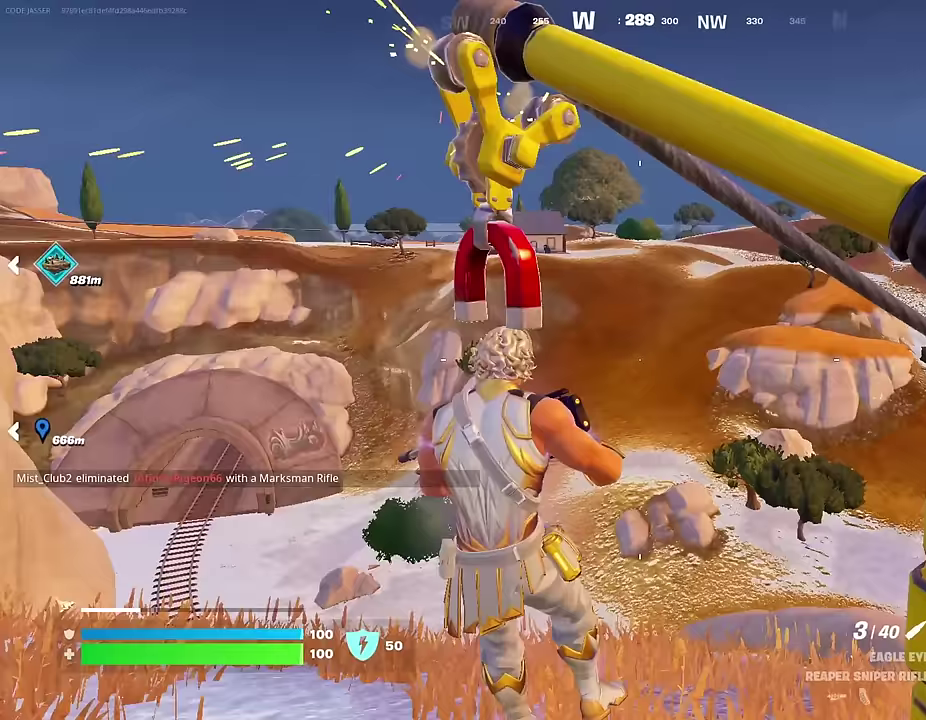
{"dt_ms": 300, "buttons": [], "left_stick": "up-right", "right_stick": "center"}
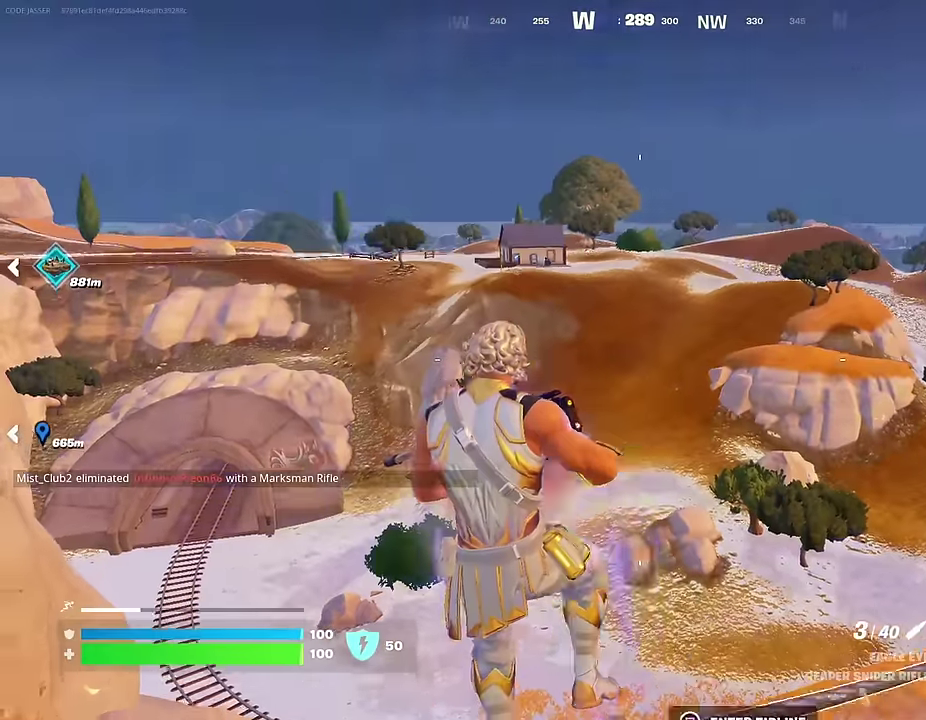
{"dt_ms": 700, "buttons": [], "left_stick": "up-right", "right_stick": "center", "events": [[100, "right_stick", "down-right"], [167, "right_stick", "center"]]}
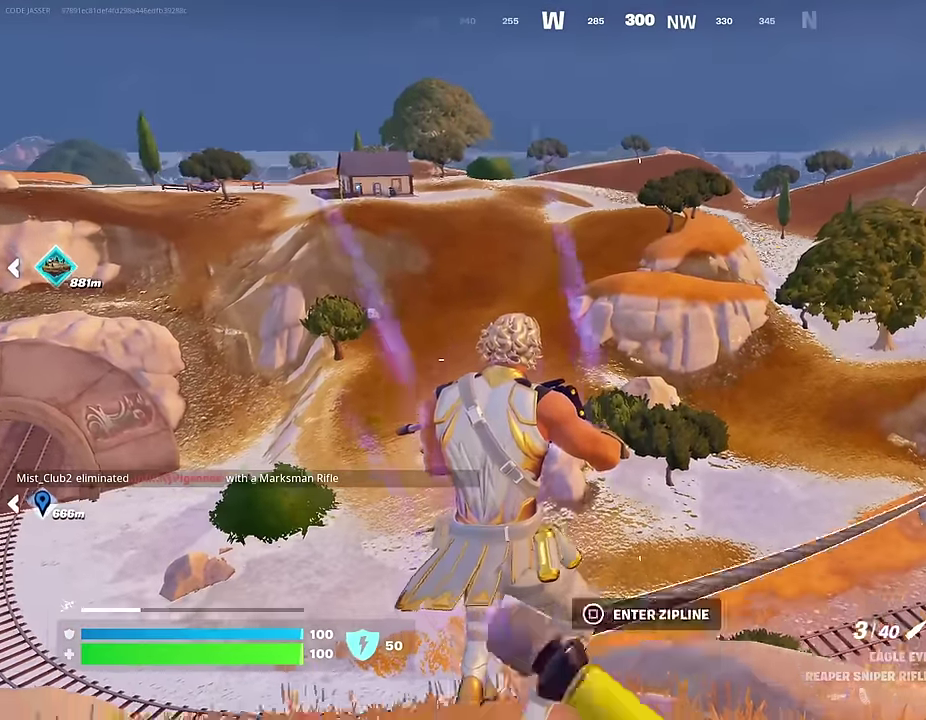
{"dt_ms": 300, "buttons": [], "left_stick": "up-right", "right_stick": "center", "events": [[50, "SQUARE", "down"], [133, "SQUARE", "up"]]}
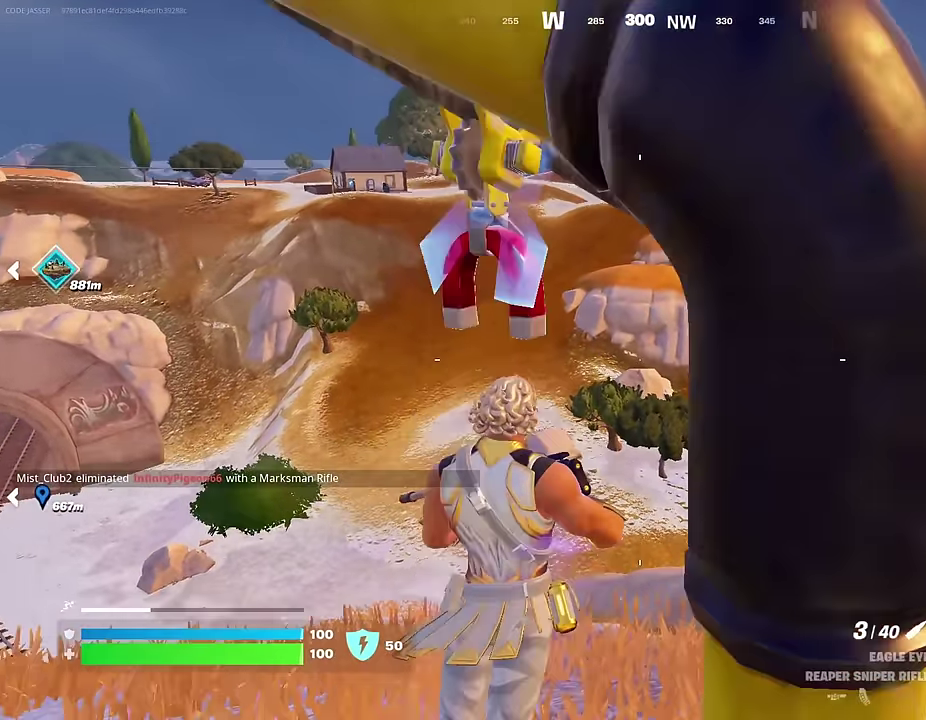
{"dt_ms": 700, "buttons": [], "left_stick": "up-right", "right_stick": "right", "events": [[667, "right_stick", "right"]]}
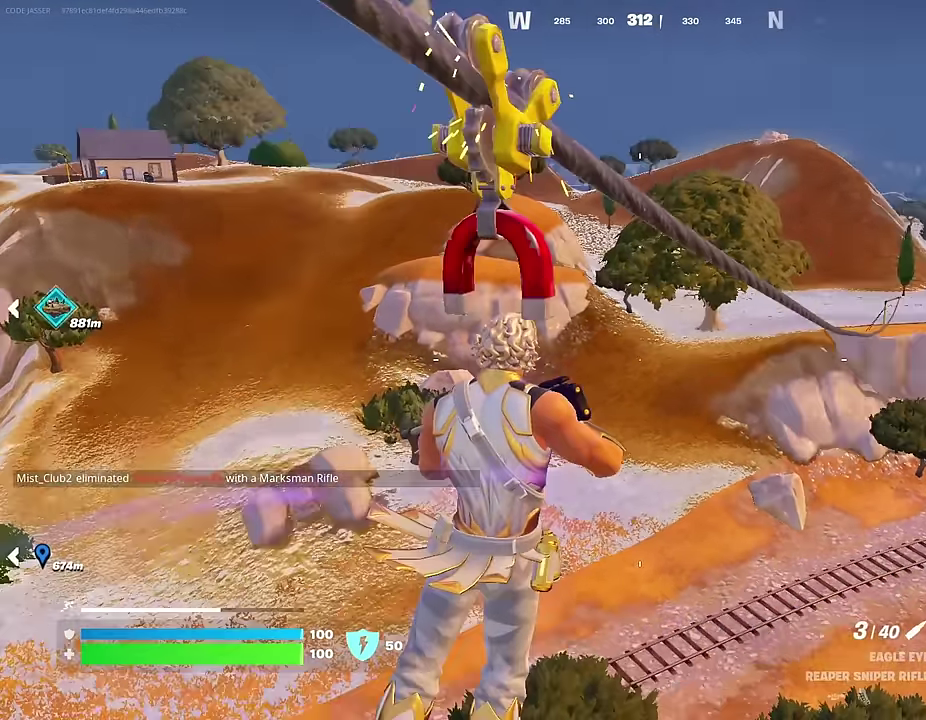
{"dt_ms": 300, "buttons": [], "left_stick": "up", "right_stick": "center", "events": [[117, "right_stick", "center"], [150, "left_stick", "up"]]}
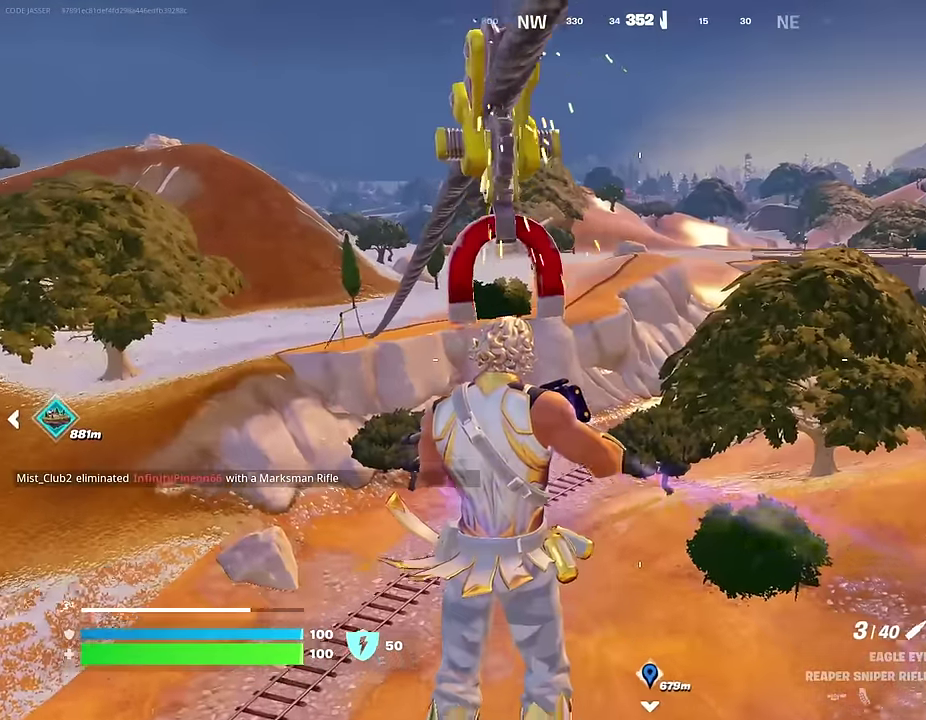
{"dt_ms": 900, "buttons": [], "left_stick": "center", "right_stick": "center", "events": [[683, "left_stick", "center"]]}
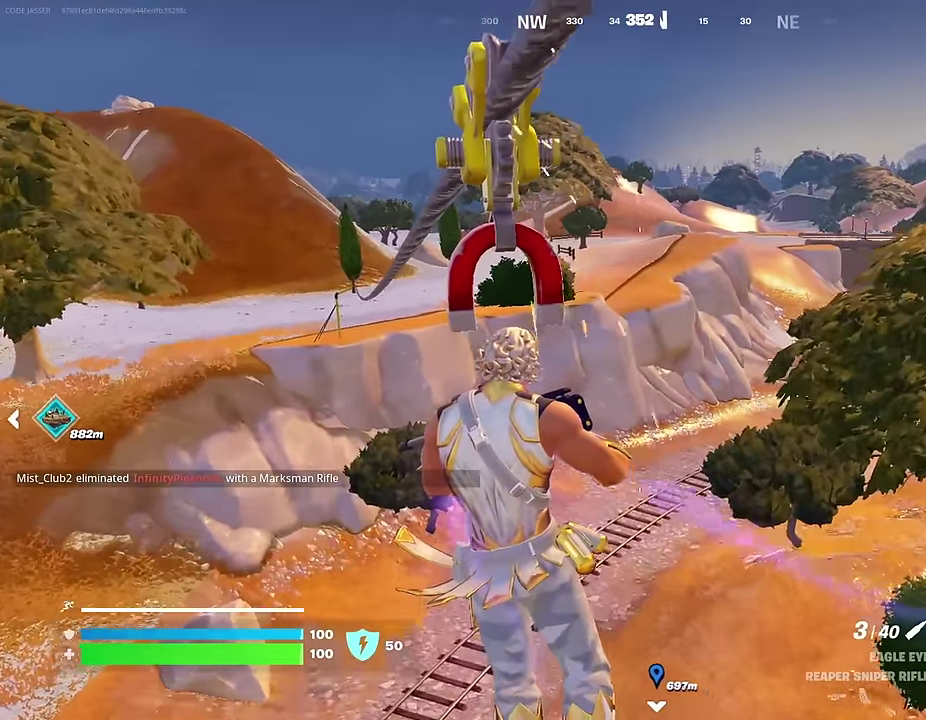
{"dt_ms": 300, "buttons": [], "left_stick": "center", "right_stick": "center", "events": []}
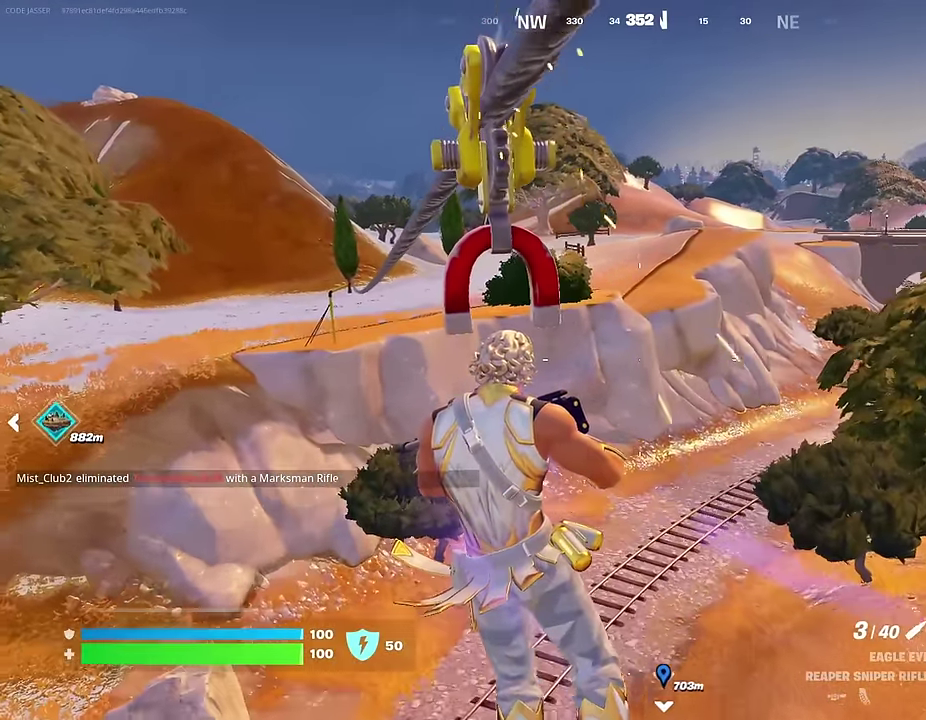
{"dt_ms": 700, "buttons": [], "left_stick": "up", "right_stick": "center", "events": [[550, "left_stick", "up"]]}
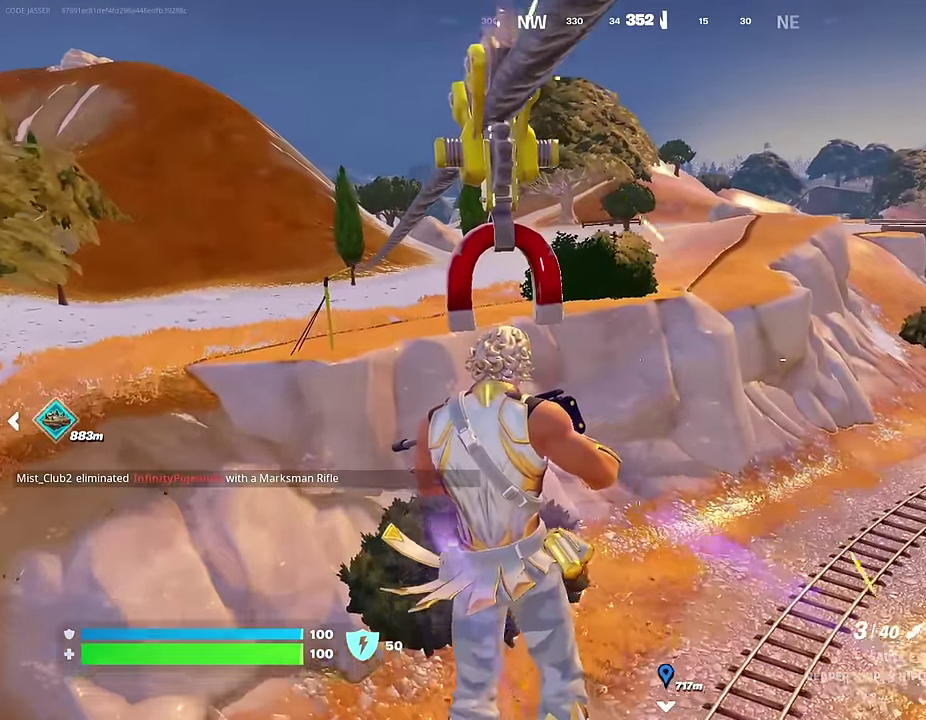
{"dt_ms": 300, "buttons": [], "left_stick": "up", "right_stick": "center", "events": []}
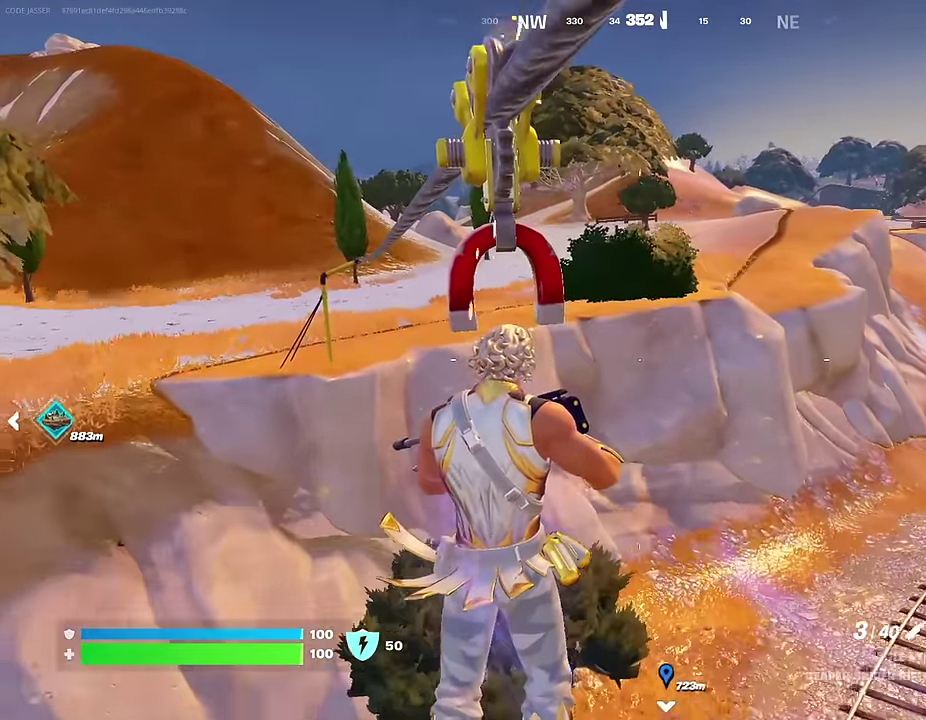
{"dt_ms": 700, "buttons": [], "left_stick": "up-right", "right_stick": "center", "events": [[133, "right_stick", "up-left"], [217, "left_stick", "up-right"], [267, "right_stick", "left"], [333, "right_stick", "center"], [617, "L1", "down"], [700, "L1", "up"]]}
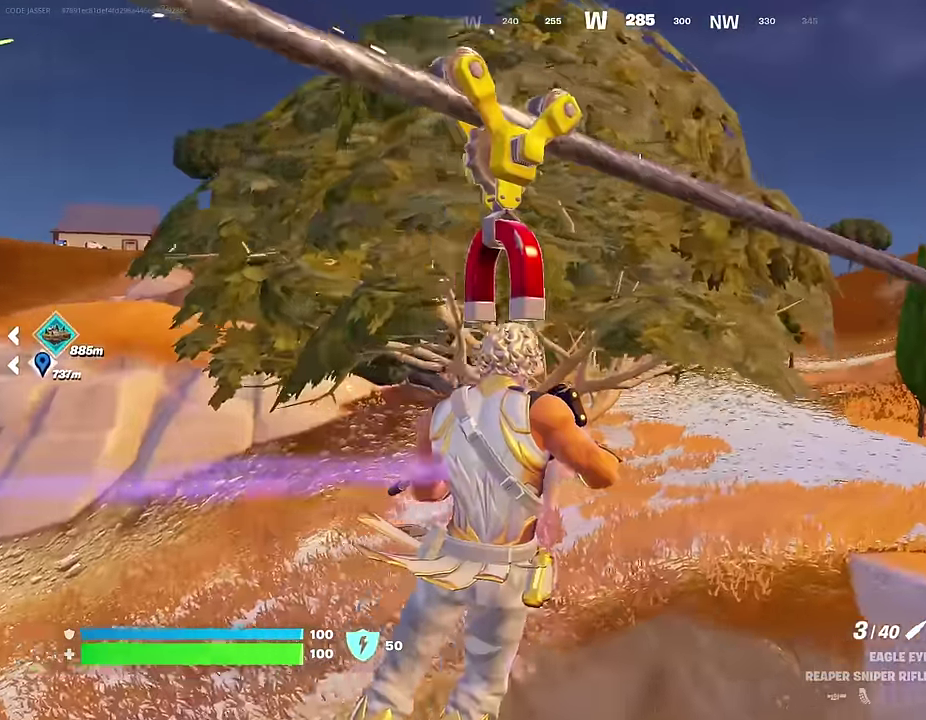
{"dt_ms": 300, "buttons": [], "left_stick": "up-right", "right_stick": "center", "events": [[83, "L1", "down"], [167, "L1", "up"]]}